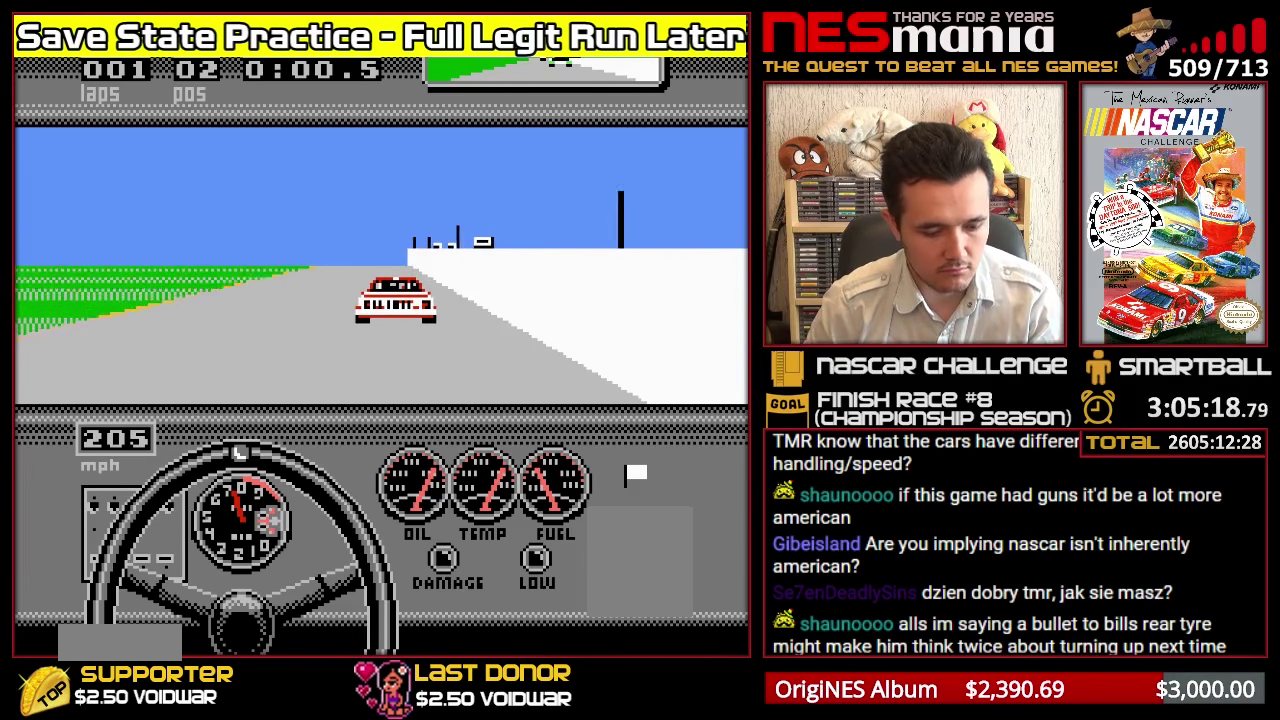
Gameplay with a controller (Nintendo layout); each line is a JSON object with the inputs held at the frame after it. "events" lists button and stick changes between this image and that frame as [ms after this image, input, new state], when the widget could be followed in between. Not read: L1 L2 L3 R1 R2 R3 left_stick.
{"buttons": ["A"], "events": []}
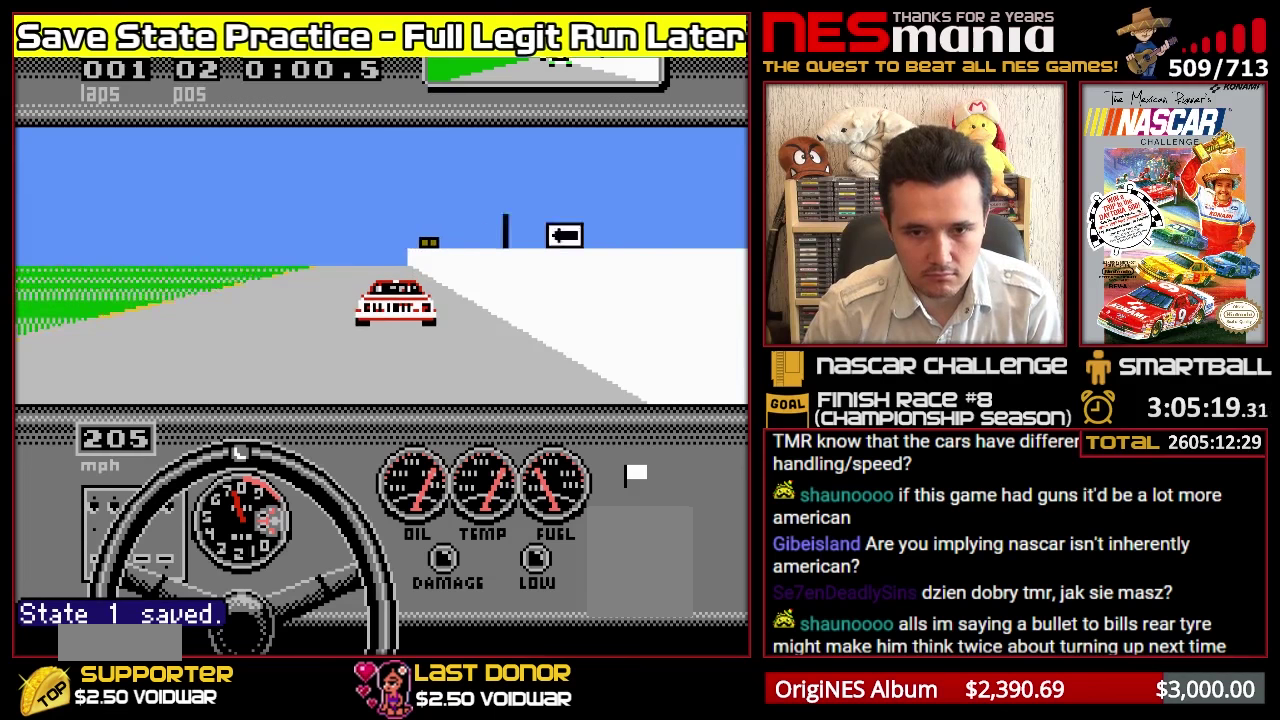
{"buttons": ["A"], "events": []}
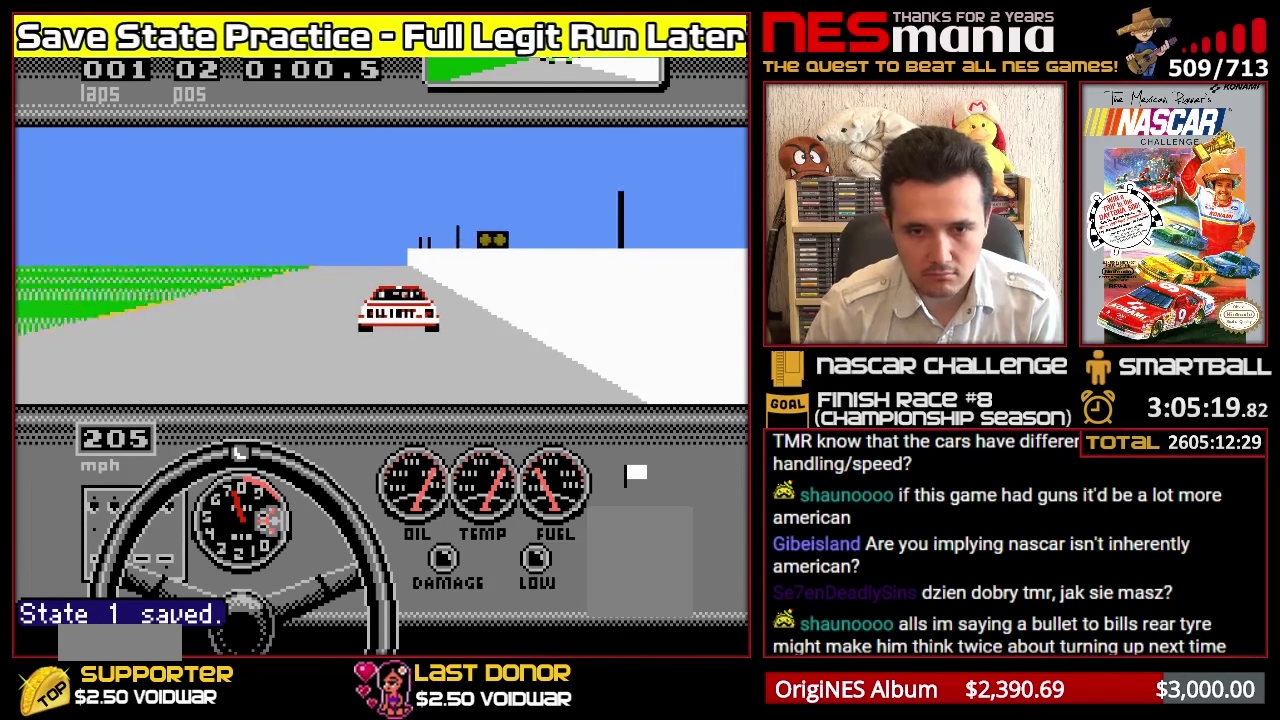
{"buttons": ["A", "DPAD_LEFT"], "events": [[317, "DPAD_LEFT", "down"]]}
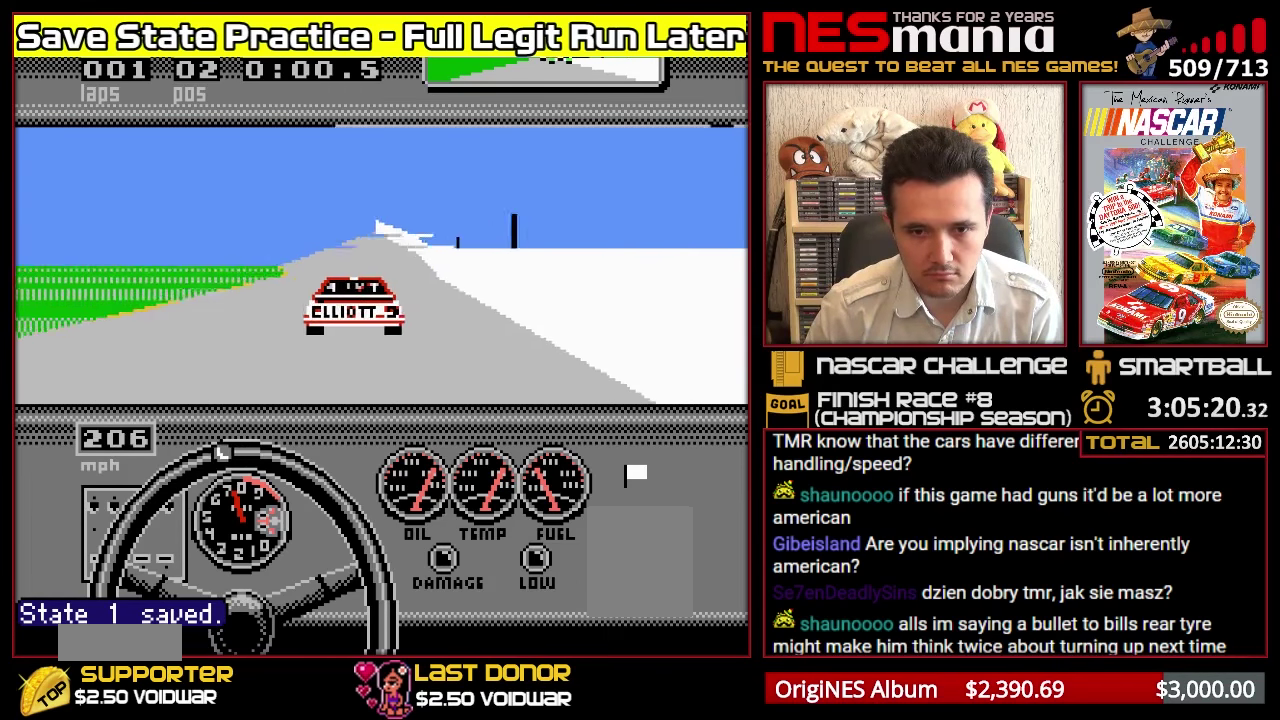
{"buttons": ["A"], "events": [[283, "DPAD_LEFT", "up"]]}
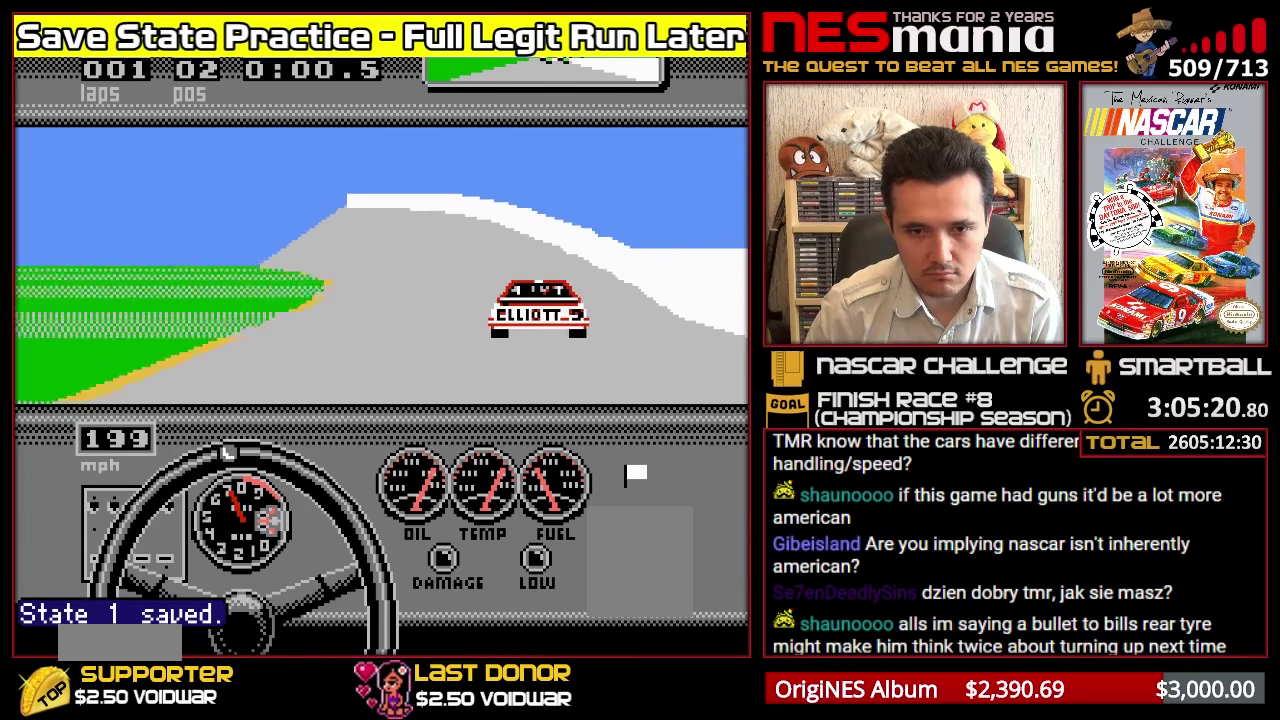
{"buttons": ["A", "DPAD_LEFT"], "events": [[150, "DPAD_LEFT", "down"], [250, "DPAD_LEFT", "up"], [333, "DPAD_LEFT", "down"], [400, "DPAD_LEFT", "up"], [483, "DPAD_LEFT", "down"]]}
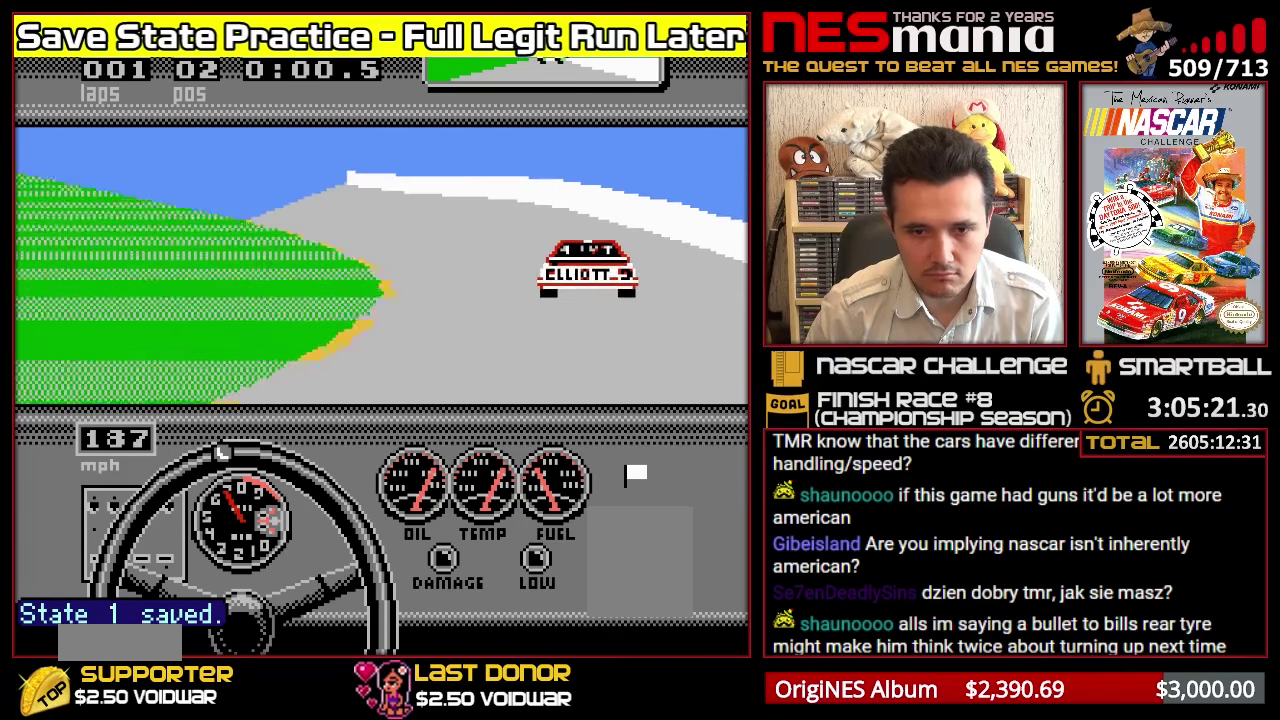
{"buttons": ["A", "DPAD_LEFT"], "events": [[50, "DPAD_LEFT", "up"], [117, "DPAD_LEFT", "down"], [200, "DPAD_LEFT", "up"], [267, "DPAD_LEFT", "down"], [350, "DPAD_LEFT", "up"], [417, "DPAD_LEFT", "down"]]}
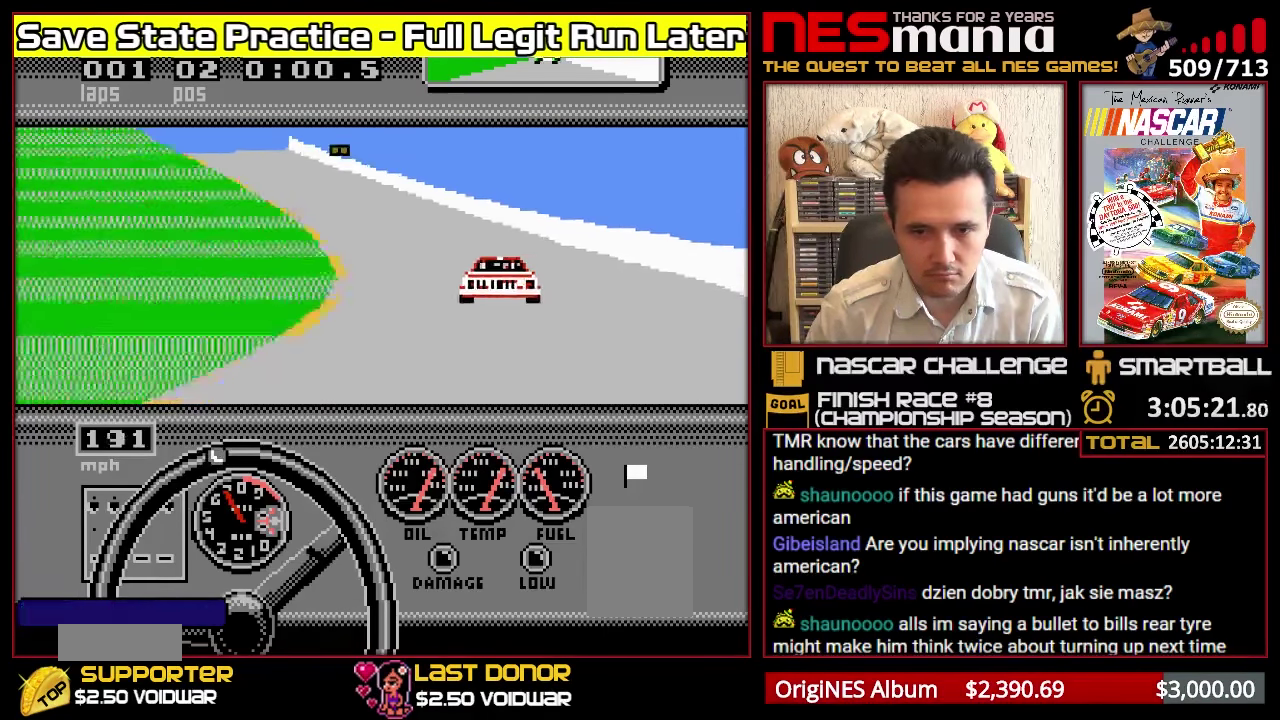
{"buttons": ["A"], "events": [[17, "DPAD_LEFT", "up"], [67, "DPAD_LEFT", "down"], [167, "DPAD_LEFT", "up"], [233, "DPAD_LEFT", "down"], [300, "DPAD_LEFT", "up"], [383, "DPAD_LEFT", "down"], [467, "DPAD_LEFT", "up"]]}
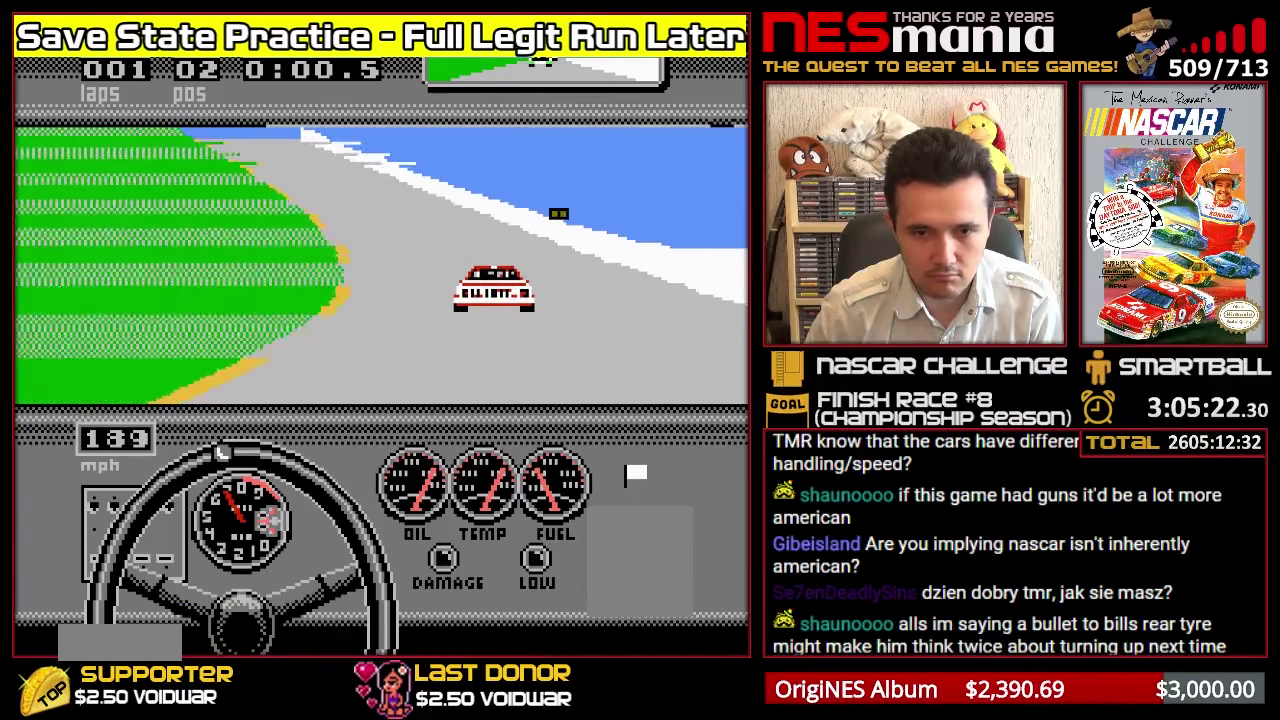
{"buttons": ["A"], "events": [[50, "DPAD_LEFT", "down"], [100, "DPAD_LEFT", "up"], [200, "DPAD_LEFT", "down"], [267, "DPAD_LEFT", "up"], [350, "DPAD_LEFT", "down"], [417, "DPAD_LEFT", "up"]]}
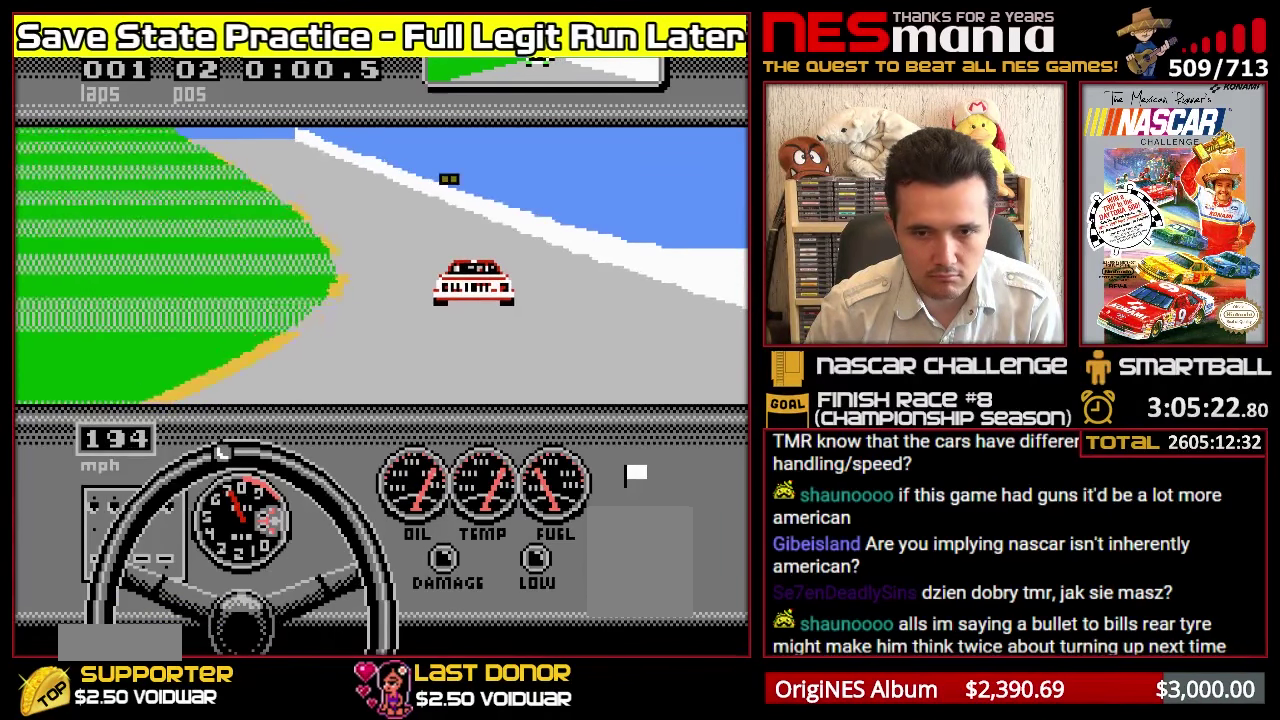
{"buttons": ["A"], "events": [[100, "DPAD_LEFT", "down"], [167, "DPAD_LEFT", "up"], [250, "DPAD_LEFT", "down"], [333, "DPAD_LEFT", "up"], [400, "DPAD_LEFT", "down"], [500, "DPAD_LEFT", "up"]]}
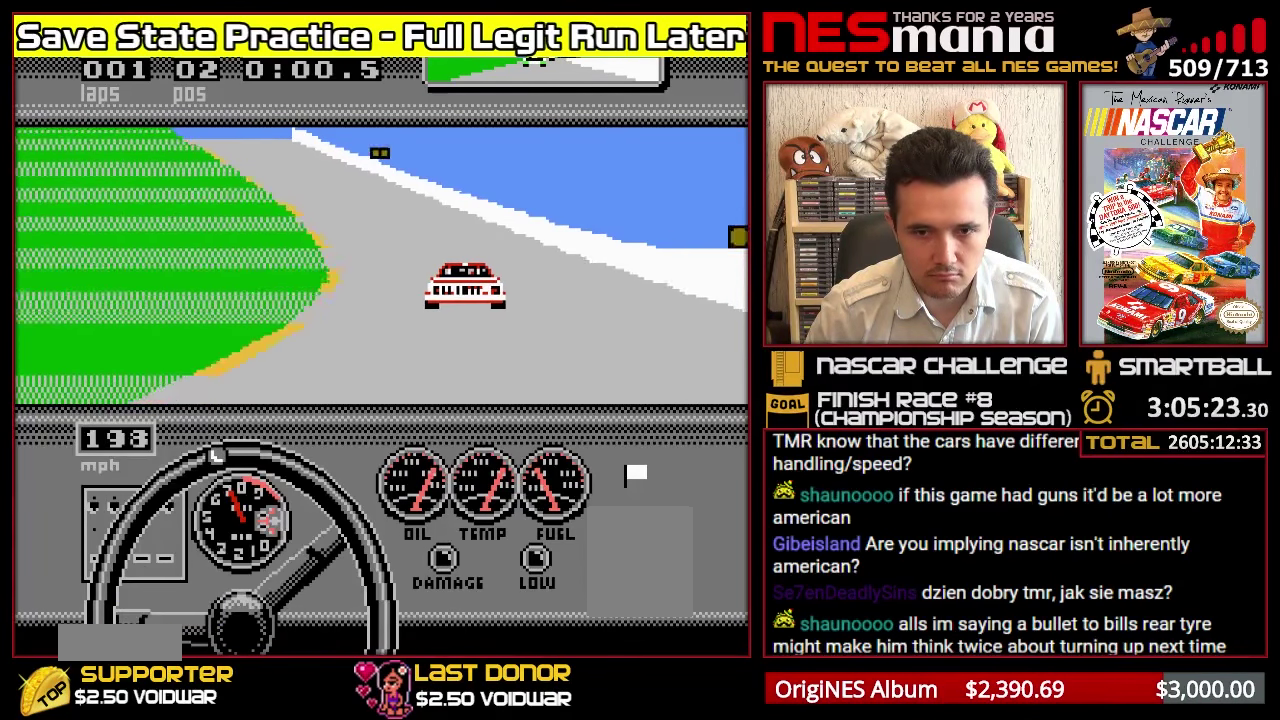
{"buttons": ["A"], "events": [[67, "DPAD_LEFT", "down"], [150, "DPAD_LEFT", "up"], [233, "DPAD_LEFT", "down"], [333, "DPAD_LEFT", "up"], [400, "DPAD_LEFT", "down"], [467, "DPAD_LEFT", "up"]]}
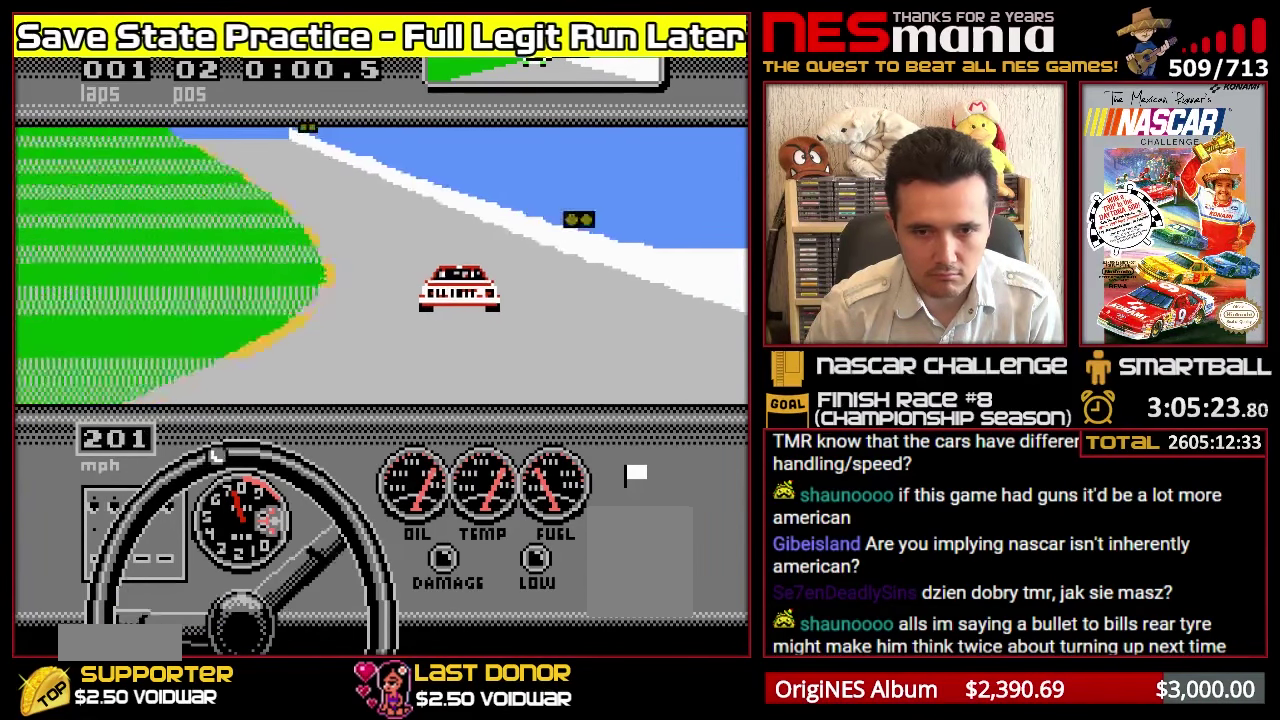
{"buttons": ["A"], "events": [[50, "DPAD_LEFT", "down"], [150, "DPAD_LEFT", "up"], [217, "DPAD_LEFT", "down"], [300, "DPAD_LEFT", "up"], [433, "DPAD_LEFT", "down"], [500, "DPAD_LEFT", "up"]]}
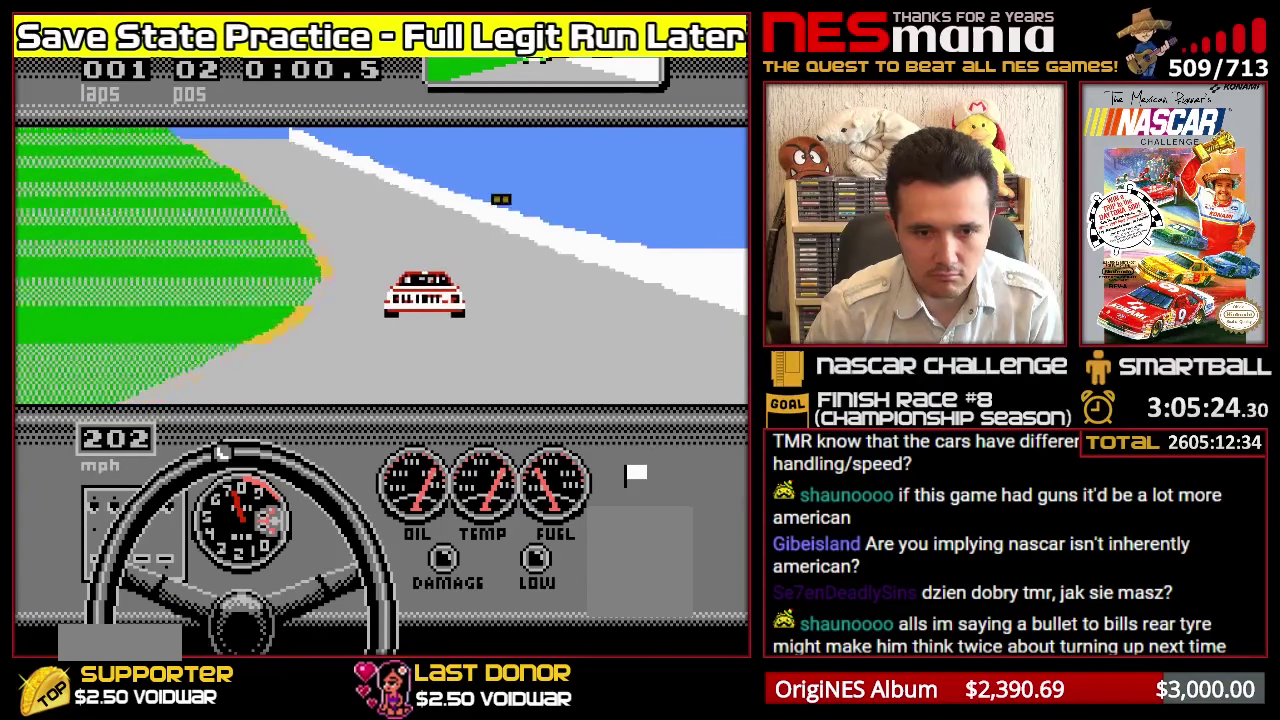
{"buttons": ["A", "DPAD_LEFT"], "events": [[67, "DPAD_LEFT", "down"], [150, "DPAD_LEFT", "up"], [234, "DPAD_LEFT", "down"], [334, "DPAD_LEFT", "up"], [434, "DPAD_LEFT", "down"]]}
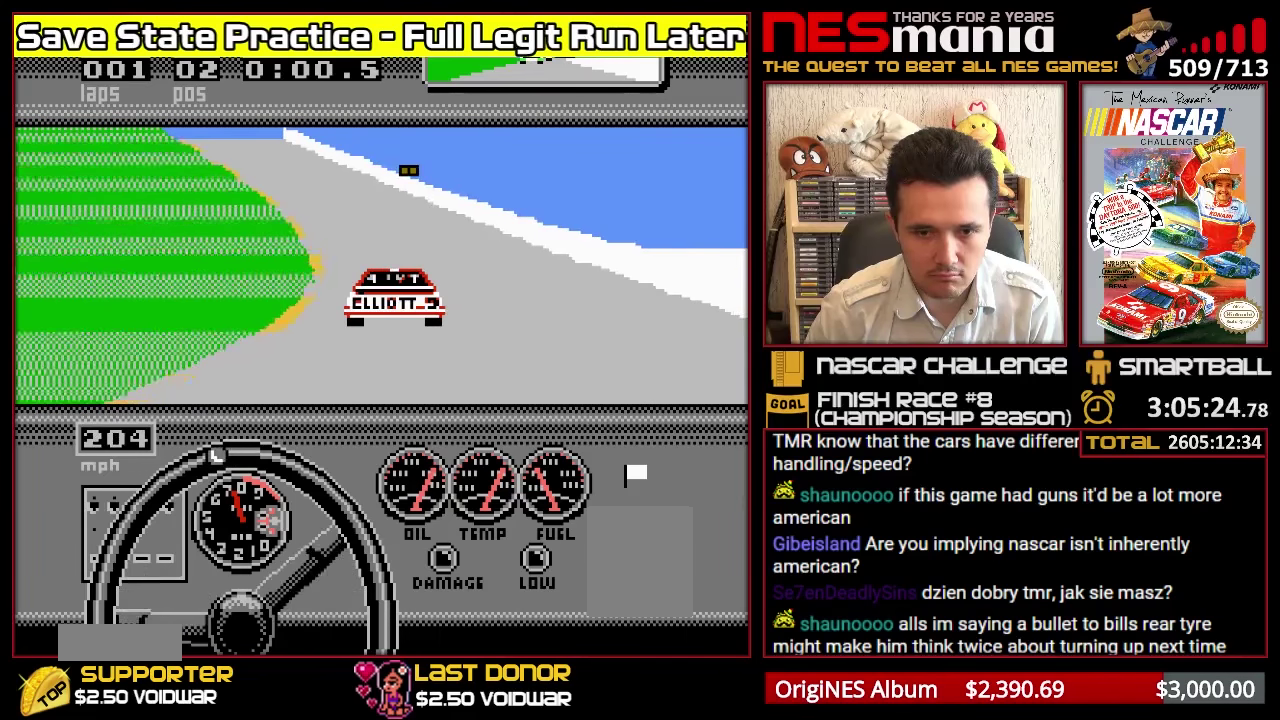
{"buttons": ["A"], "events": [[16, "DPAD_LEFT", "up"], [83, "DPAD_LEFT", "down"], [183, "DPAD_LEFT", "up"], [283, "DPAD_LEFT", "down"], [350, "DPAD_LEFT", "up"], [416, "DPAD_LEFT", "down"], [483, "DPAD_LEFT", "up"]]}
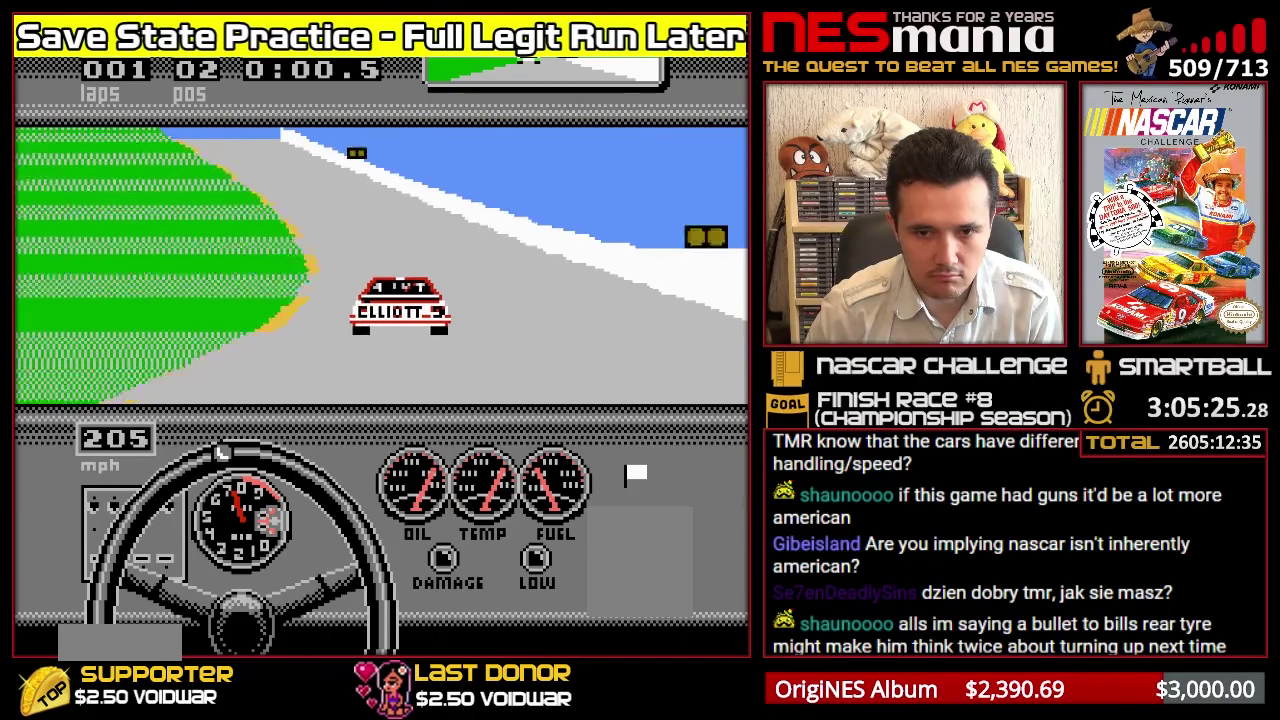
{"buttons": ["A"], "events": [[83, "DPAD_LEFT", "down"], [166, "DPAD_LEFT", "up"], [266, "DPAD_LEFT", "down"], [333, "DPAD_LEFT", "up"], [416, "DPAD_LEFT", "down"], [500, "DPAD_LEFT", "up"]]}
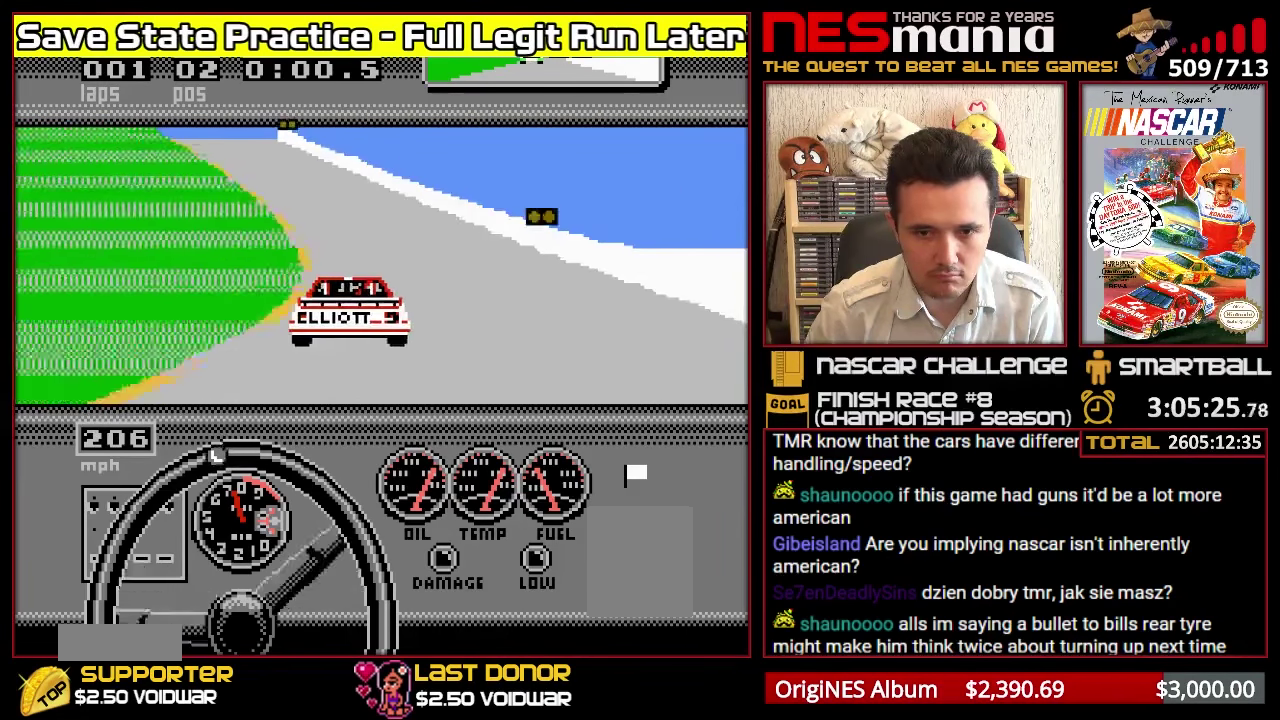
{"buttons": ["A"], "events": [[83, "DPAD_LEFT", "down"], [166, "DPAD_LEFT", "up"], [250, "DPAD_LEFT", "down"], [350, "DPAD_LEFT", "up"], [416, "DPAD_LEFT", "down"], [500, "DPAD_LEFT", "up"]]}
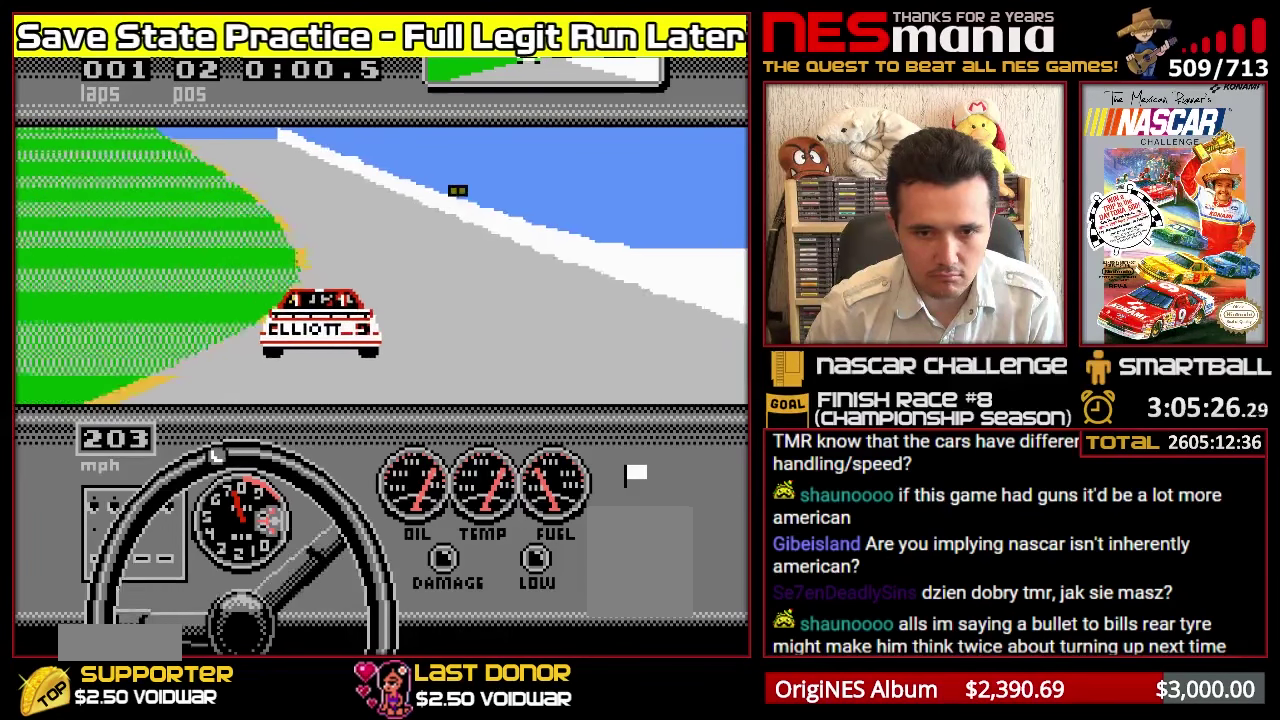
{"buttons": ["A"], "events": [[83, "DPAD_LEFT", "down"], [166, "DPAD_LEFT", "up"], [266, "DPAD_LEFT", "down"], [333, "DPAD_LEFT", "up"], [416, "DPAD_LEFT", "down"], [500, "DPAD_LEFT", "up"]]}
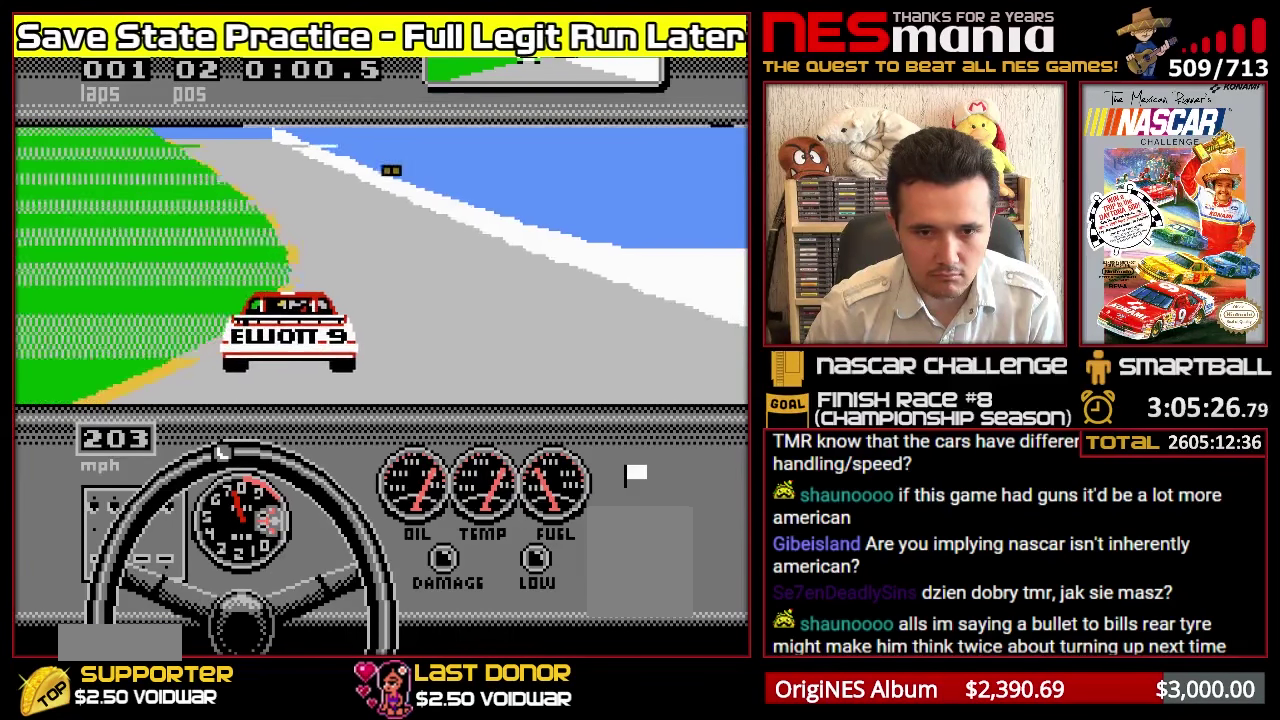
{"buttons": ["A", "DPAD_LEFT"], "events": [[100, "DPAD_LEFT", "down"], [166, "DPAD_LEFT", "up"], [266, "DPAD_LEFT", "down"], [350, "DPAD_LEFT", "up"], [416, "DPAD_LEFT", "down"]]}
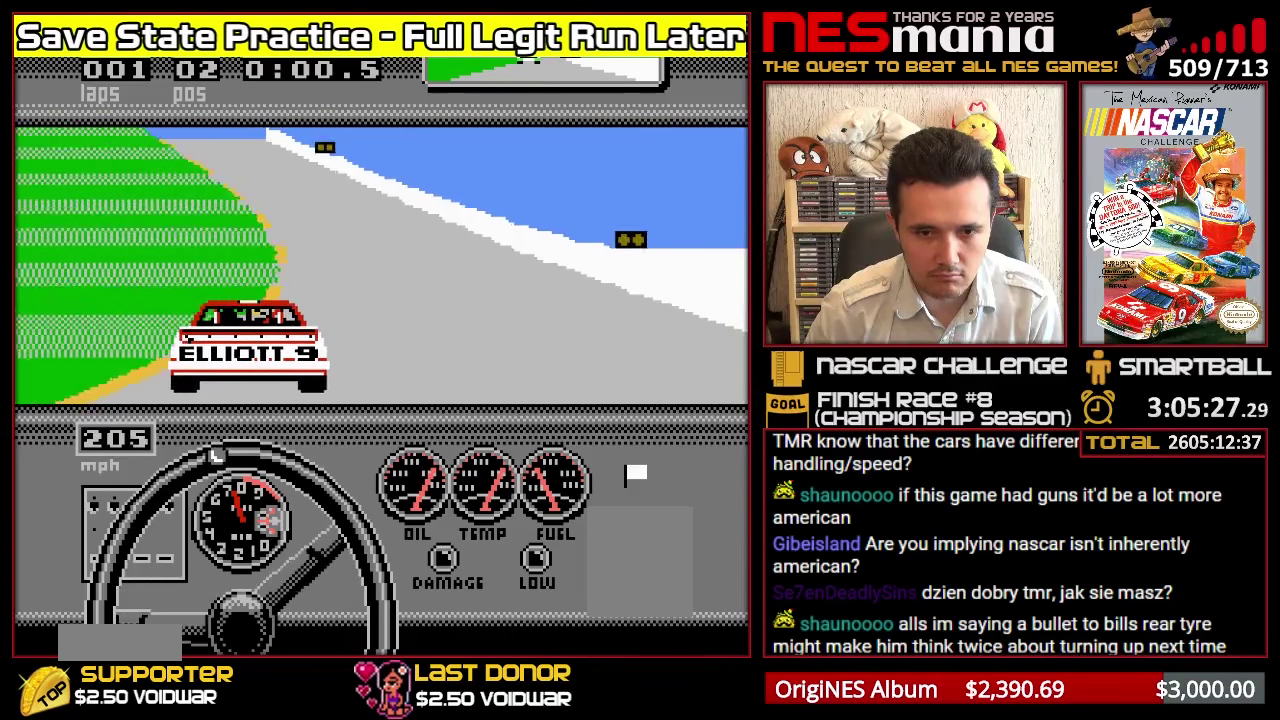
{"buttons": ["A", "DPAD_LEFT"], "events": [[16, "DPAD_LEFT", "up"], [83, "DPAD_LEFT", "down"], [183, "DPAD_LEFT", "up"], [266, "DPAD_LEFT", "down"], [350, "DPAD_LEFT", "up"], [433, "DPAD_LEFT", "down"]]}
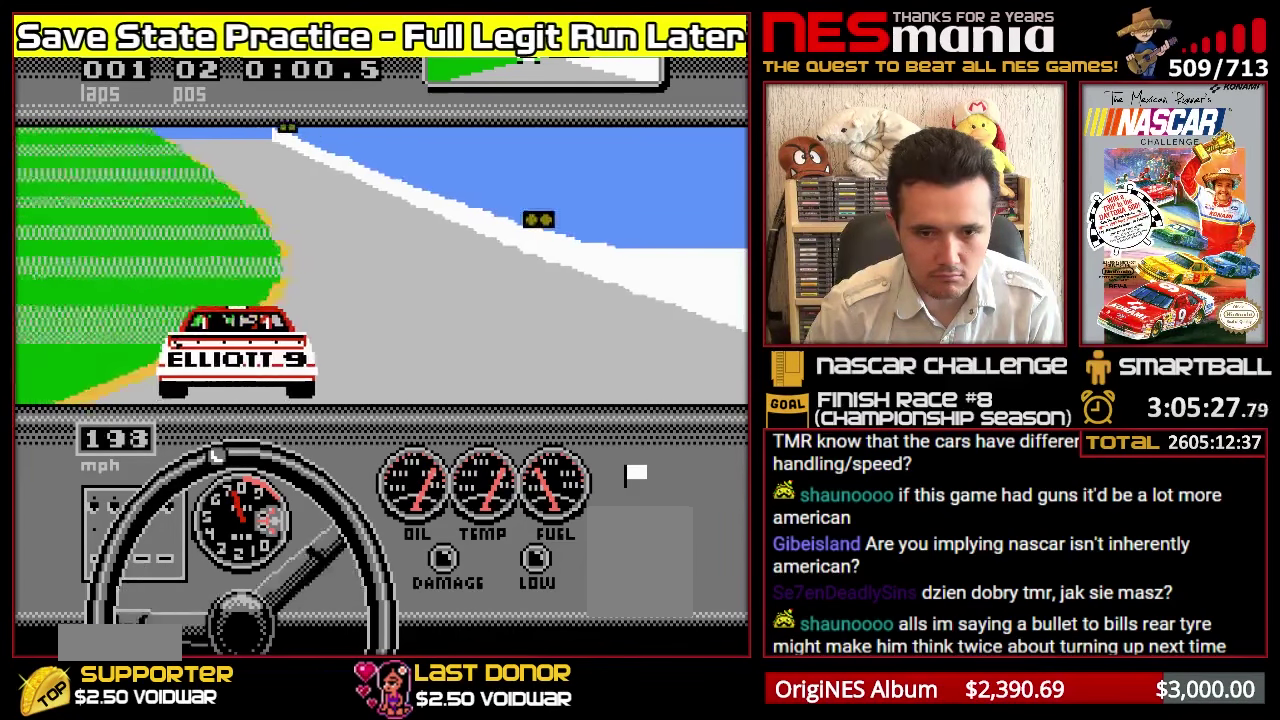
{"buttons": ["A", "DPAD_LEFT"], "events": [[16, "DPAD_LEFT", "up"], [100, "DPAD_LEFT", "down"], [200, "DPAD_LEFT", "up"], [300, "DPAD_LEFT", "down"], [350, "DPAD_LEFT", "up"], [450, "DPAD_LEFT", "down"]]}
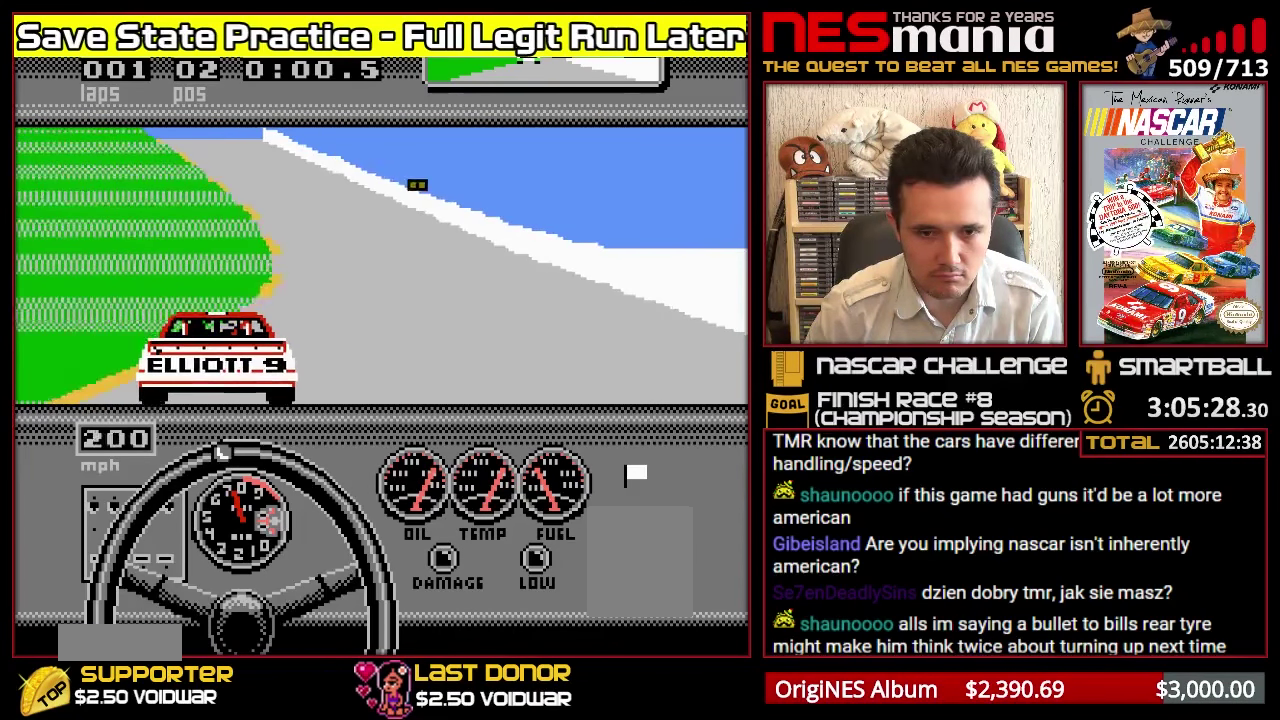
{"buttons": ["A"], "events": [[33, "DPAD_LEFT", "up"], [116, "DPAD_LEFT", "down"], [216, "DPAD_LEFT", "up"], [300, "DPAD_LEFT", "down"], [383, "DPAD_LEFT", "up"]]}
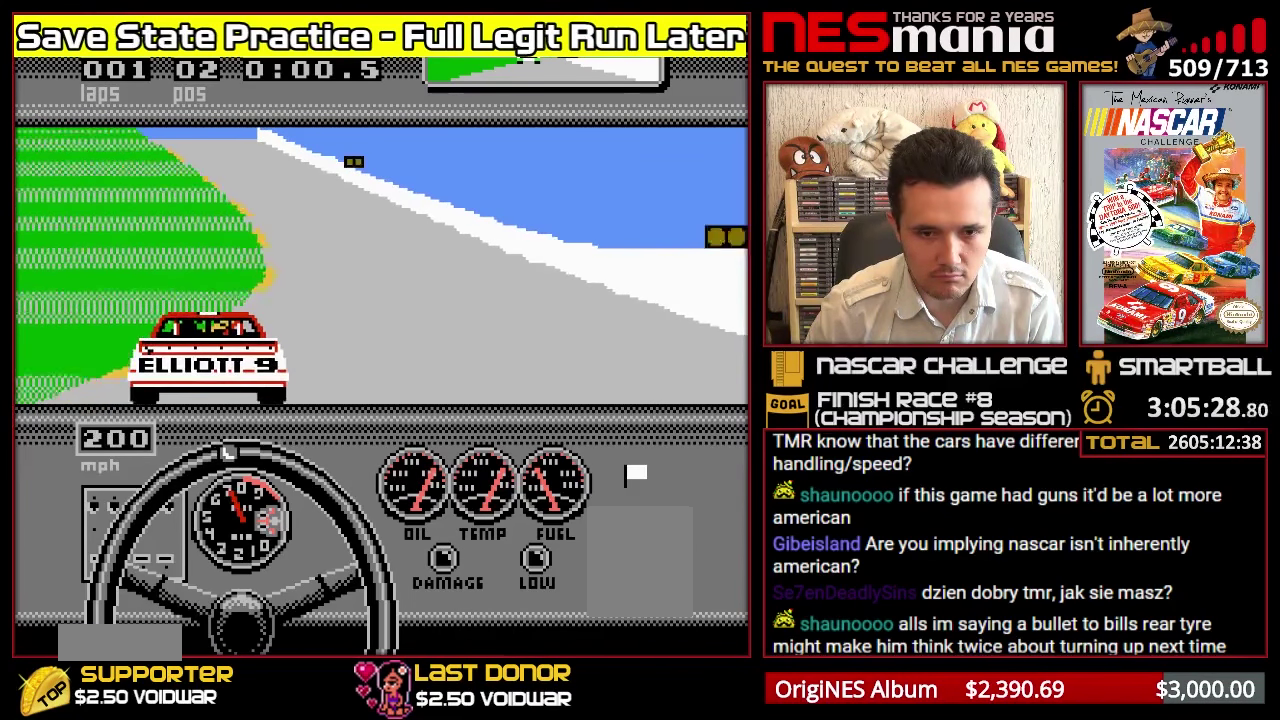
{"buttons": ["A"], "events": [[83, "DPAD_LEFT", "down"], [200, "DPAD_LEFT", "up"], [266, "DPAD_LEFT", "down"], [366, "DPAD_LEFT", "up"]]}
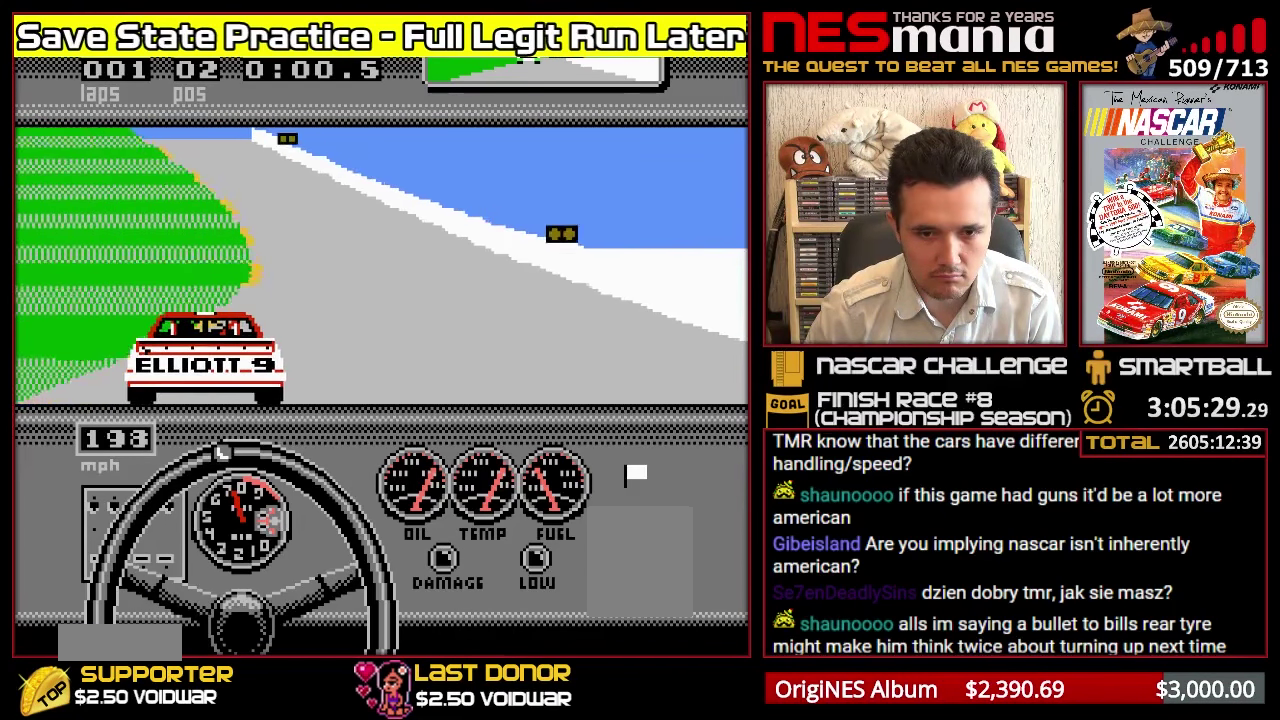
{"buttons": ["A", "DPAD_LEFT"], "events": [[50, "DPAD_LEFT", "down"], [183, "DPAD_LEFT", "up"], [250, "DPAD_LEFT", "down"], [333, "DPAD_LEFT", "up"], [467, "DPAD_LEFT", "down"]]}
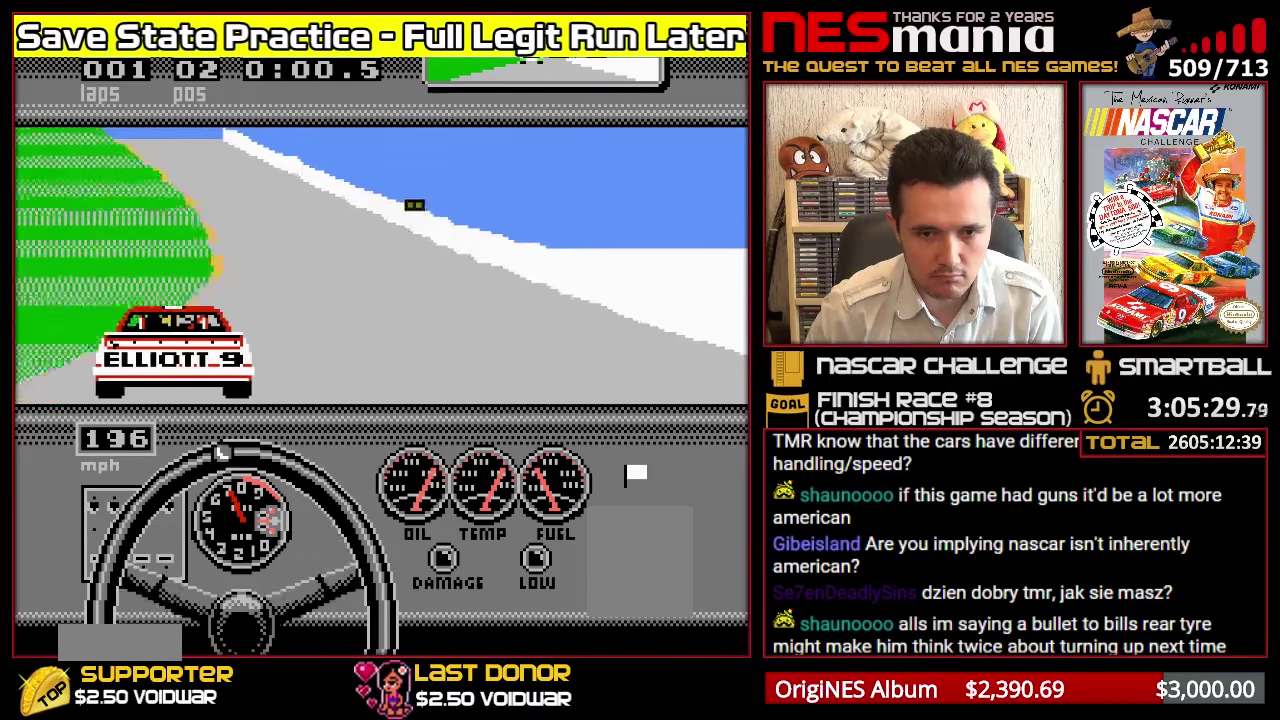
{"buttons": ["A", "DPAD_LEFT"], "events": [[67, "DPAD_LEFT", "up"], [150, "DPAD_LEFT", "down"], [217, "DPAD_LEFT", "up"], [333, "DPAD_LEFT", "down"], [433, "DPAD_LEFT", "up"], [500, "DPAD_LEFT", "down"]]}
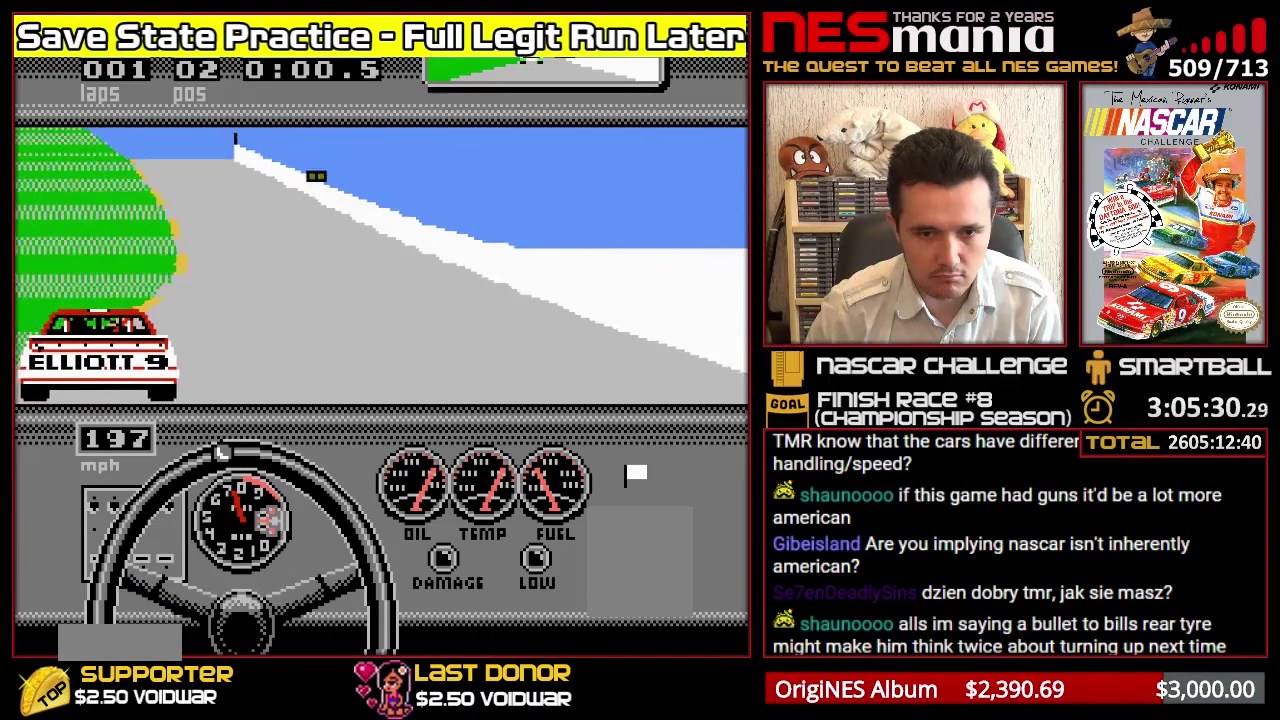
{"buttons": ["A", "DPAD_LEFT"], "events": [[100, "DPAD_LEFT", "up"], [167, "DPAD_LEFT", "down"], [283, "DPAD_LEFT", "up"], [333, "DPAD_LEFT", "down"], [433, "DPAD_LEFT", "up"], [500, "DPAD_LEFT", "down"]]}
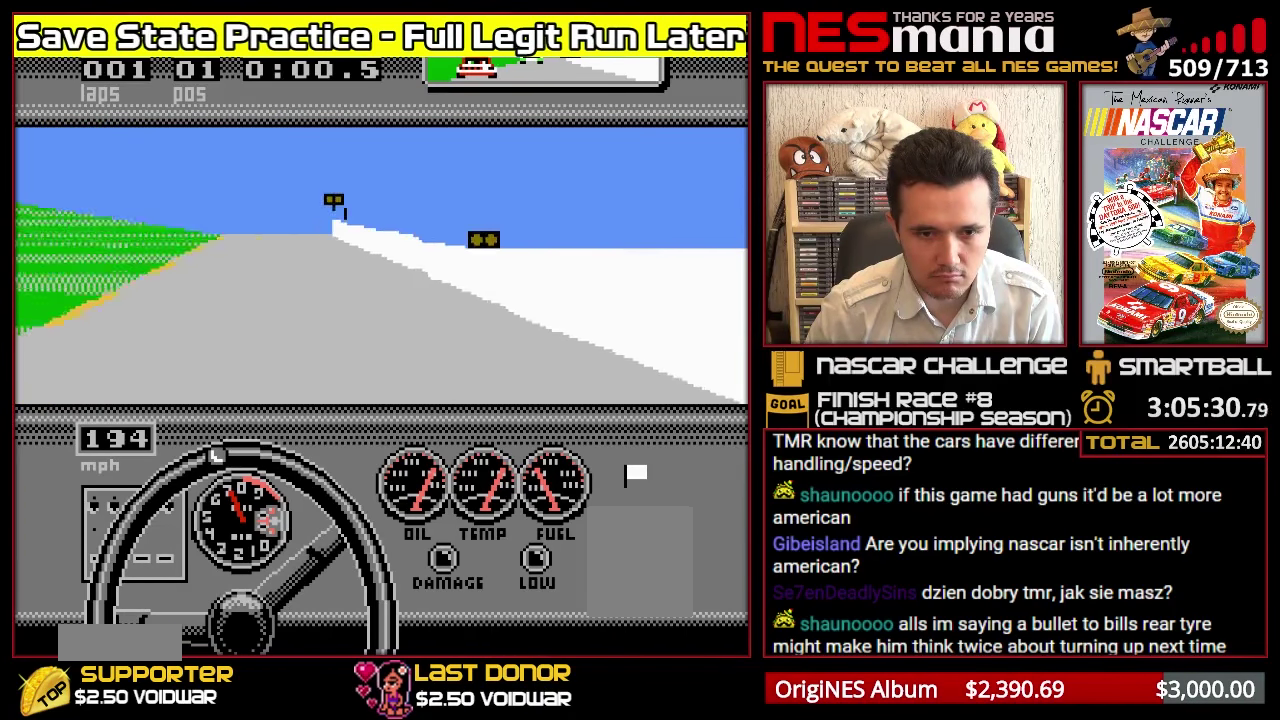
{"buttons": ["A"], "events": [[100, "DPAD_LEFT", "up"]]}
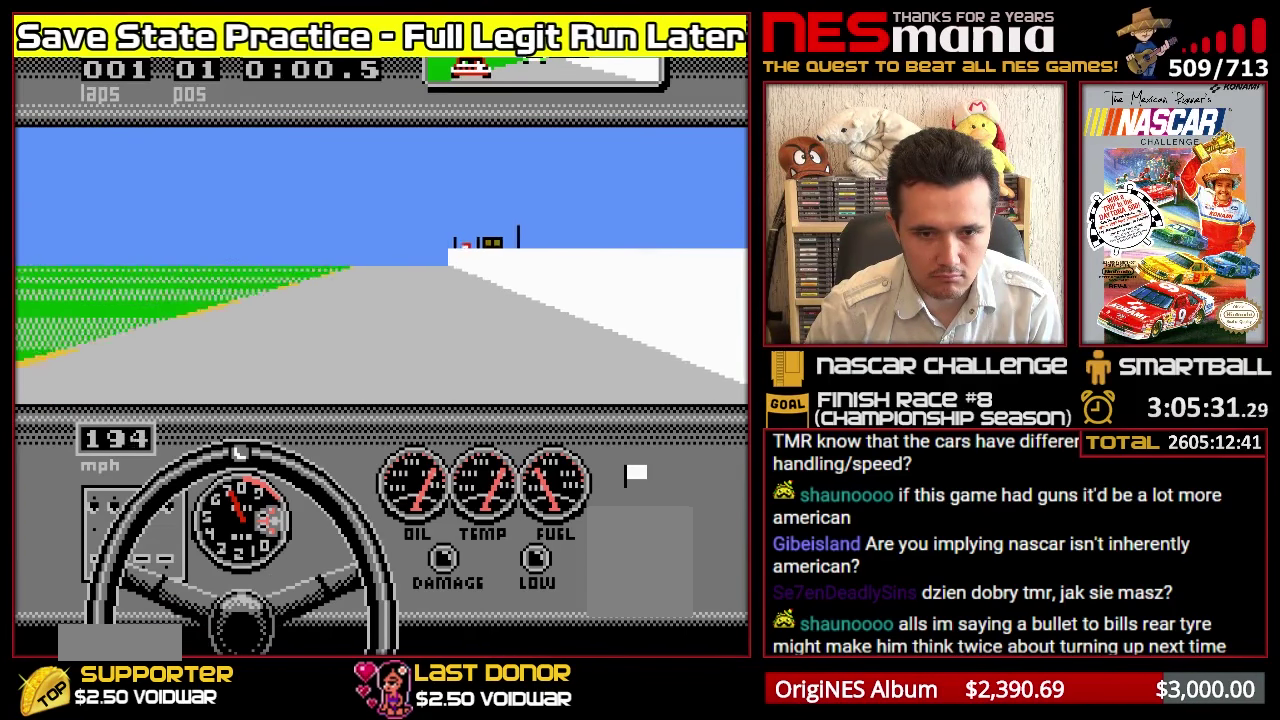
{"buttons": ["A", "DPAD_RIGHT"], "events": [[500, "DPAD_RIGHT", "down"]]}
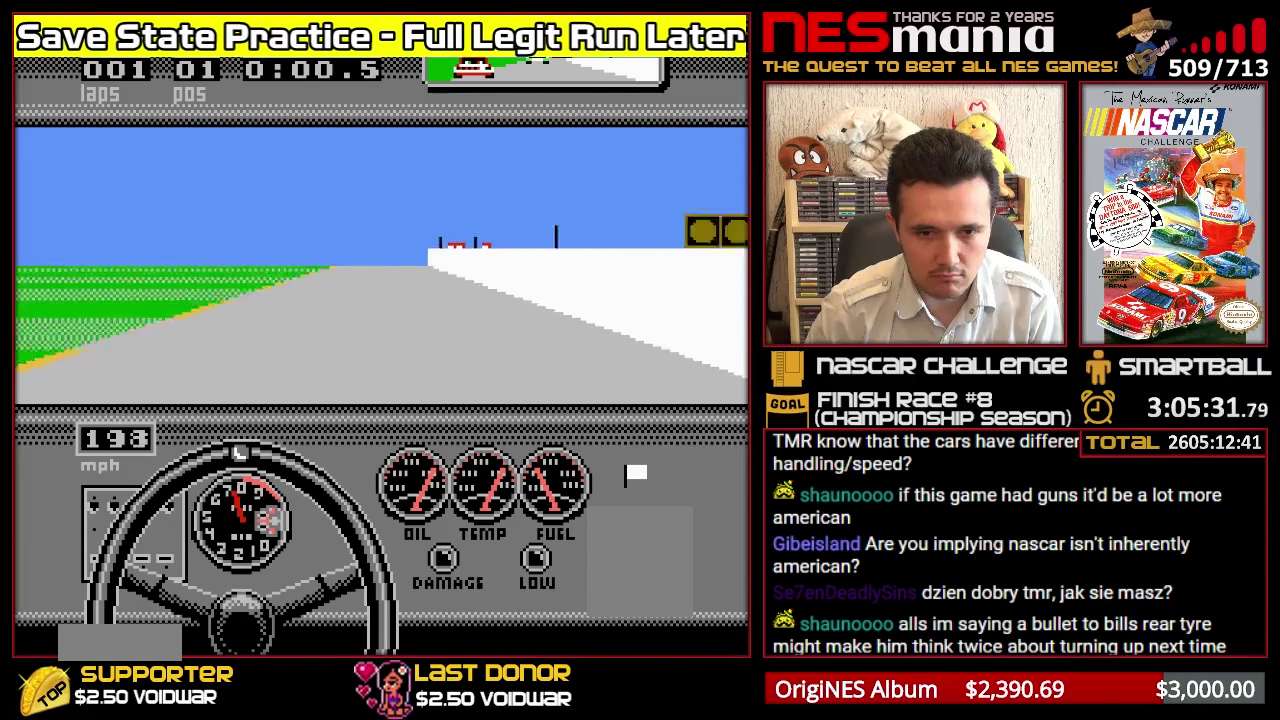
{"buttons": ["A"], "events": [[83, "DPAD_RIGHT", "up"]]}
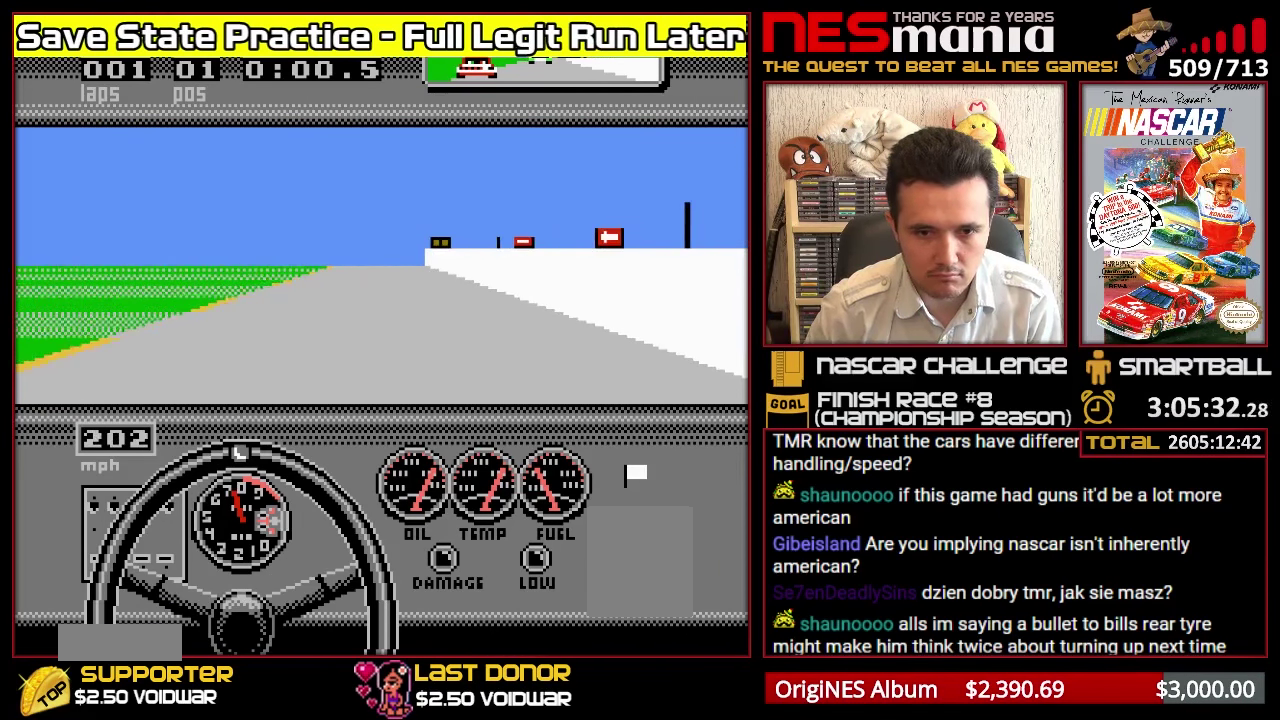
{"buttons": ["A"], "events": []}
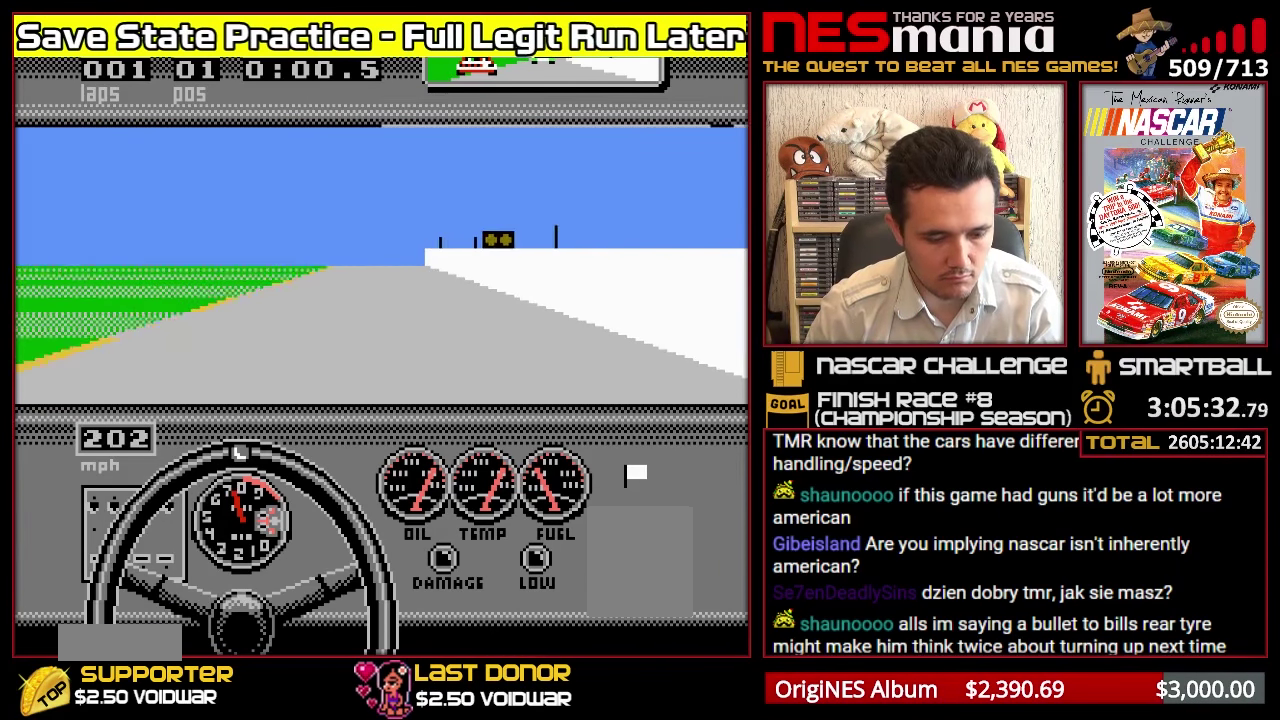
{"buttons": ["A"], "events": []}
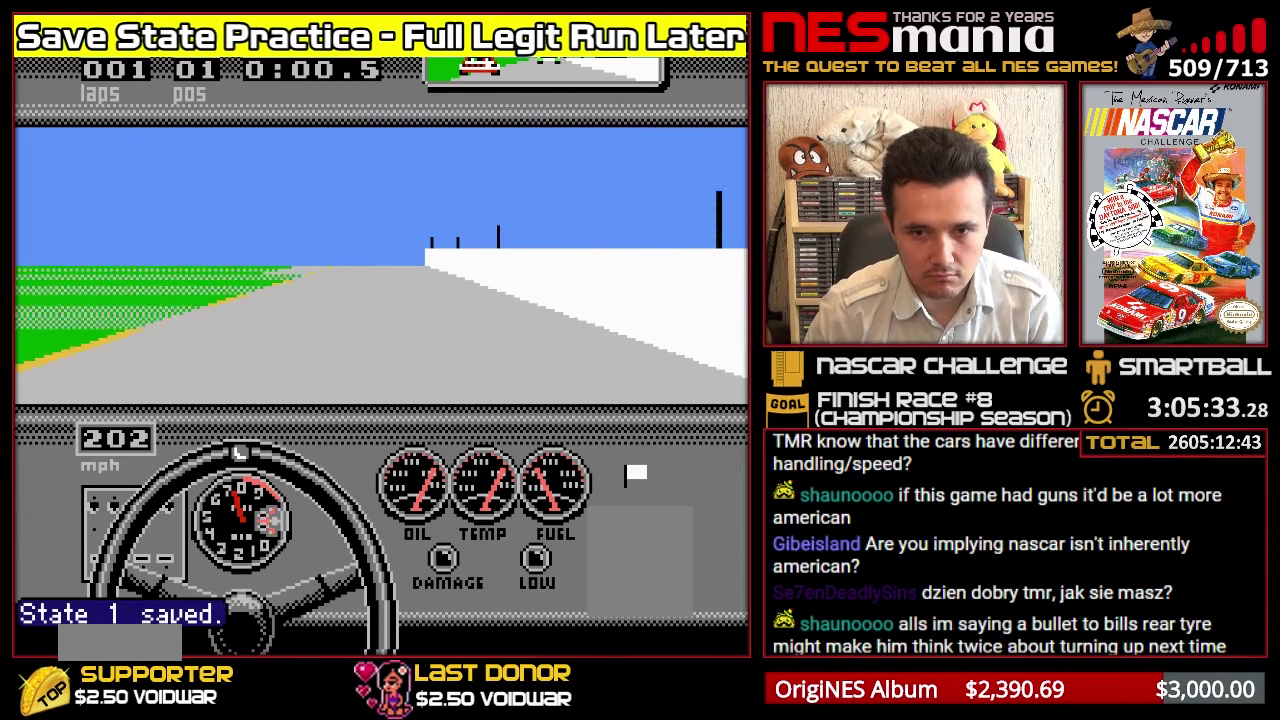
{"buttons": ["A"], "events": []}